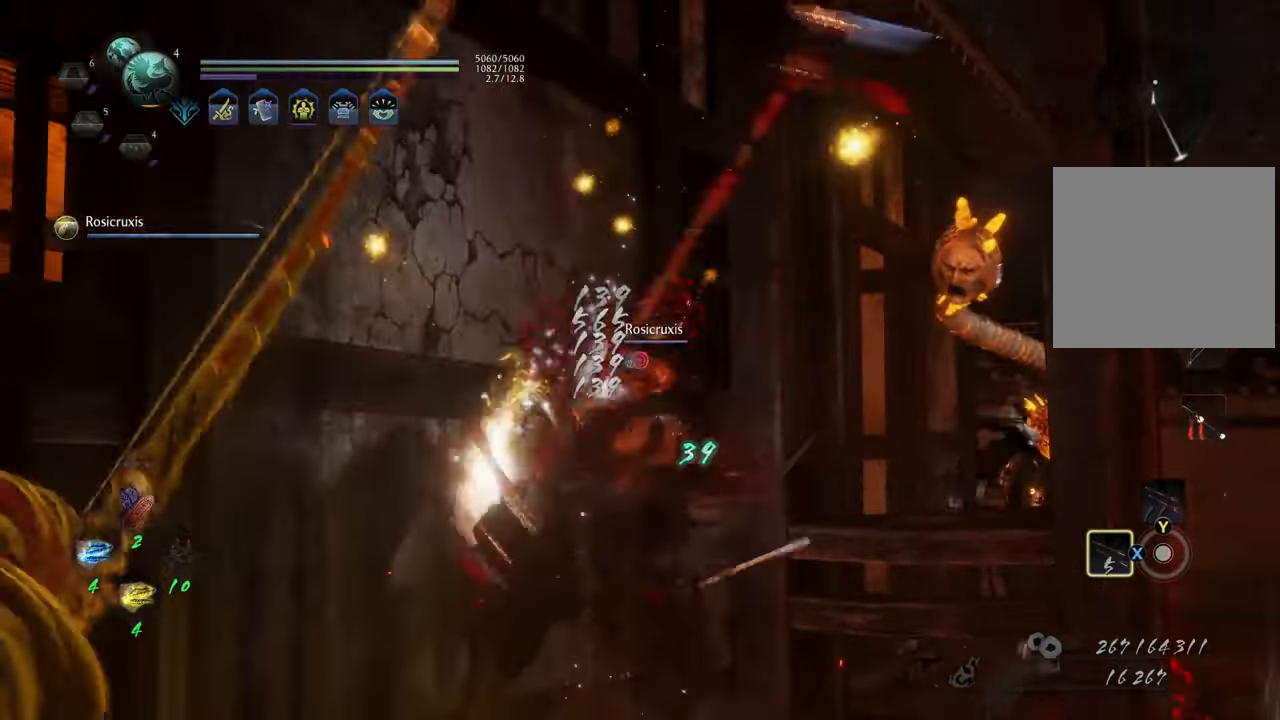
Gameplay with a controller (Xbox layout); each line is a JSON object with the inputs held at the frame after it. "events" lists button and stick changes between this image and that frame as [ms after this image, input, new state], when the widget could be followed in between. Not read: L3.
{"buttons": ["L2"], "left_stick": "center", "right_stick": "center", "events": []}
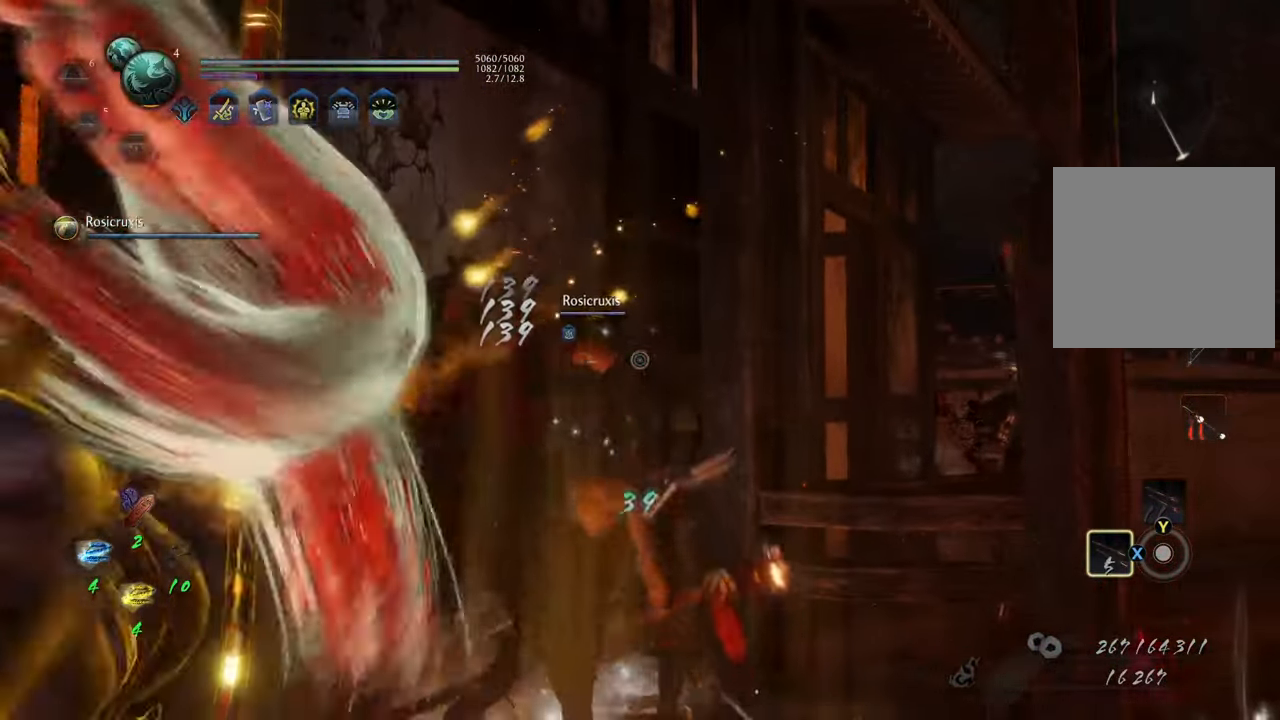
{"buttons": [], "left_stick": "up-right", "right_stick": "center", "events": [[50, "L2", "up"], [117, "left_stick", "up"], [350, "left_stick", "up-right"]]}
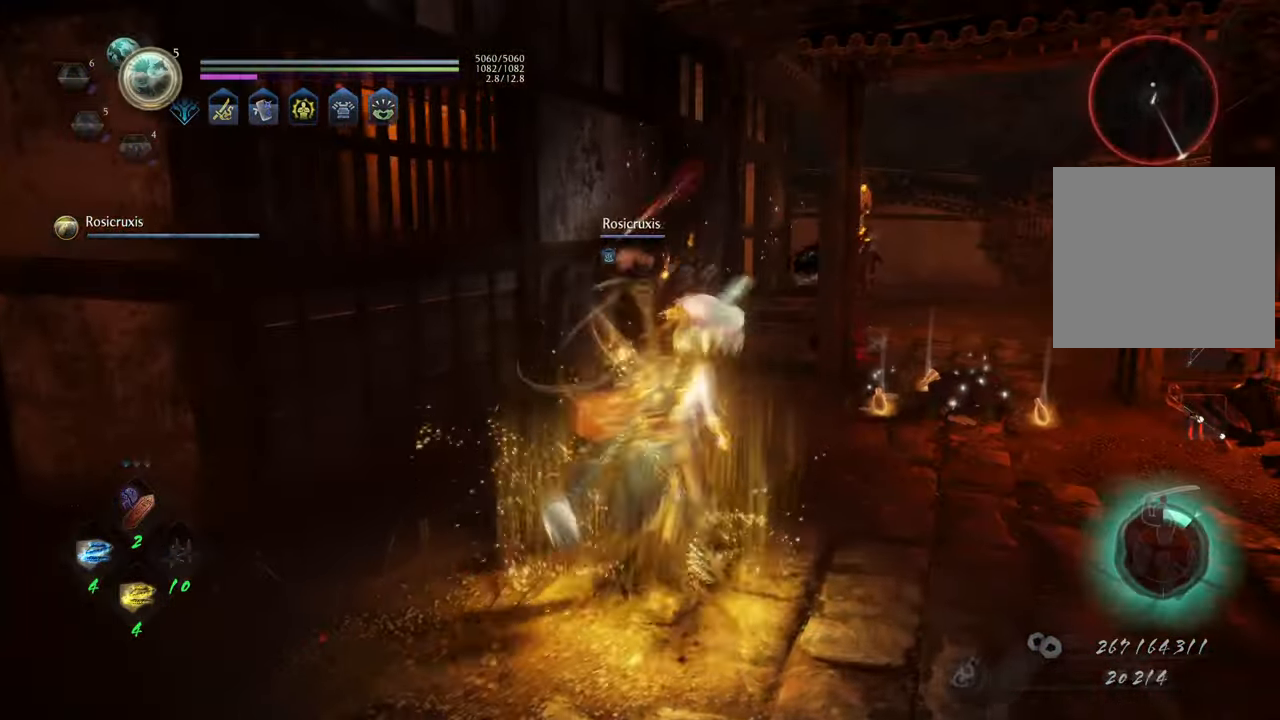
{"buttons": [], "left_stick": "up-right", "right_stick": "center", "events": [[67, "right_stick", "up-right"], [233, "right_stick", "center"], [317, "R3", "down"], [433, "R3", "up"]]}
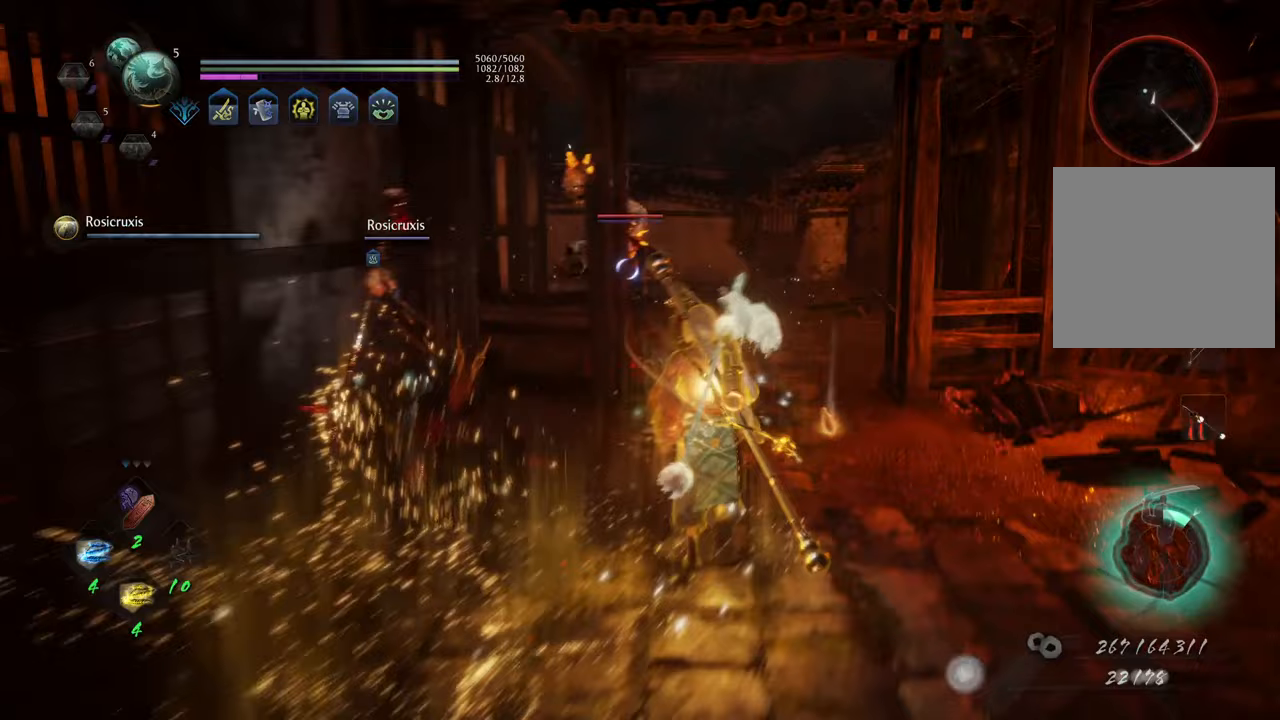
{"buttons": [], "left_stick": "up", "right_stick": "center", "events": [[317, "left_stick", "up"]]}
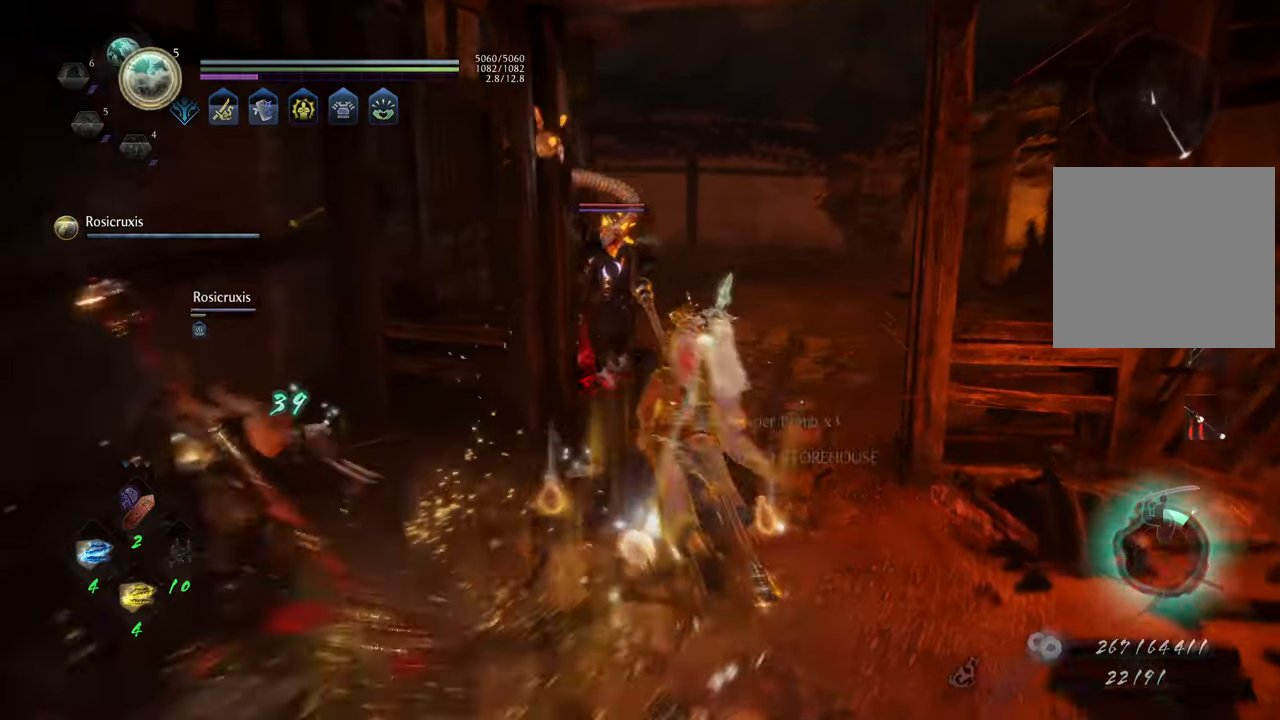
{"buttons": ["L1"], "left_stick": "up-right", "right_stick": "center", "events": [[217, "A", "down"], [333, "left_stick", "up-right"], [350, "A", "up"], [467, "L1", "down"]]}
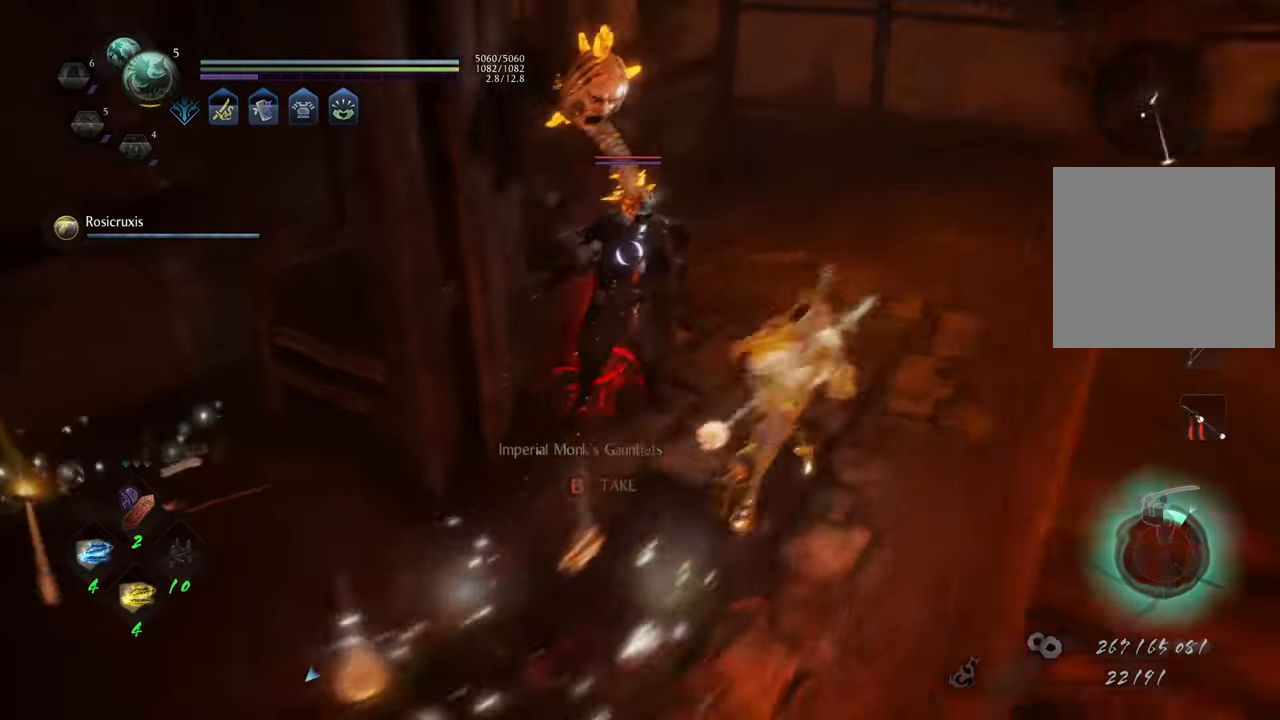
{"buttons": [], "left_stick": "up-right", "right_stick": "center", "events": [[383, "L1", "up"]]}
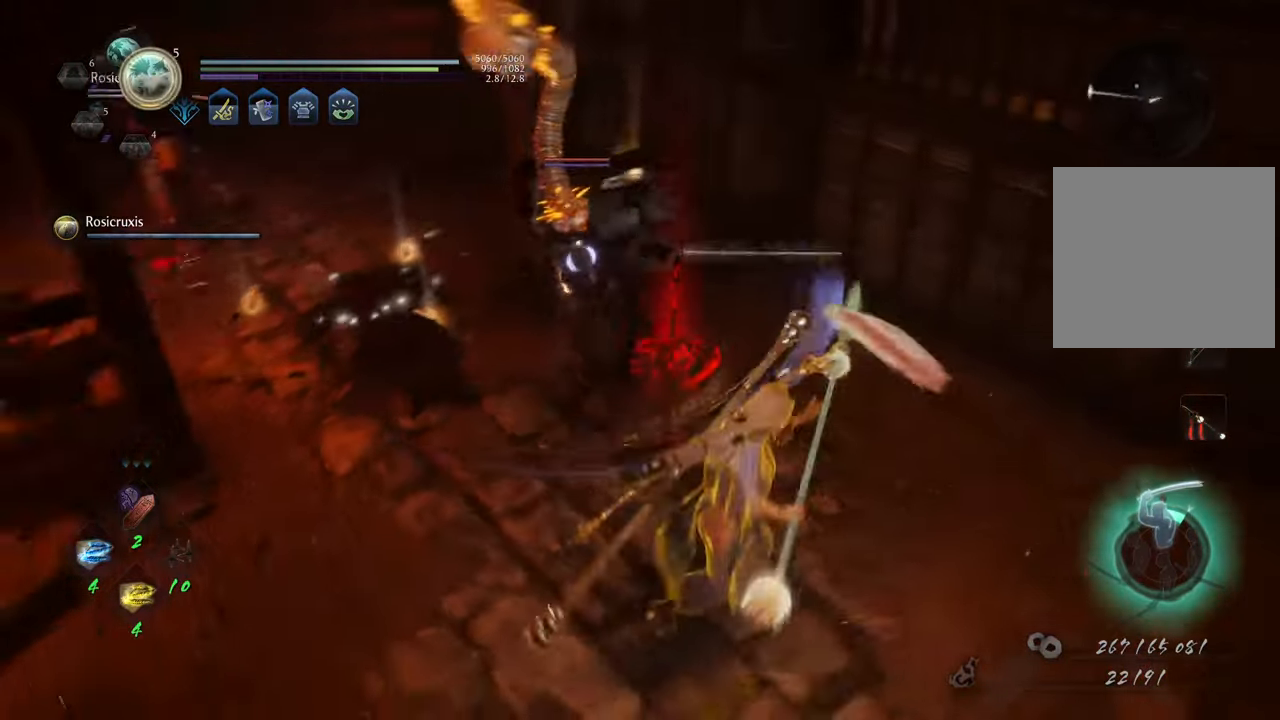
{"buttons": [], "left_stick": "center", "right_stick": "center", "events": [[283, "X", "down"], [383, "X", "up"], [417, "left_stick", "center"]]}
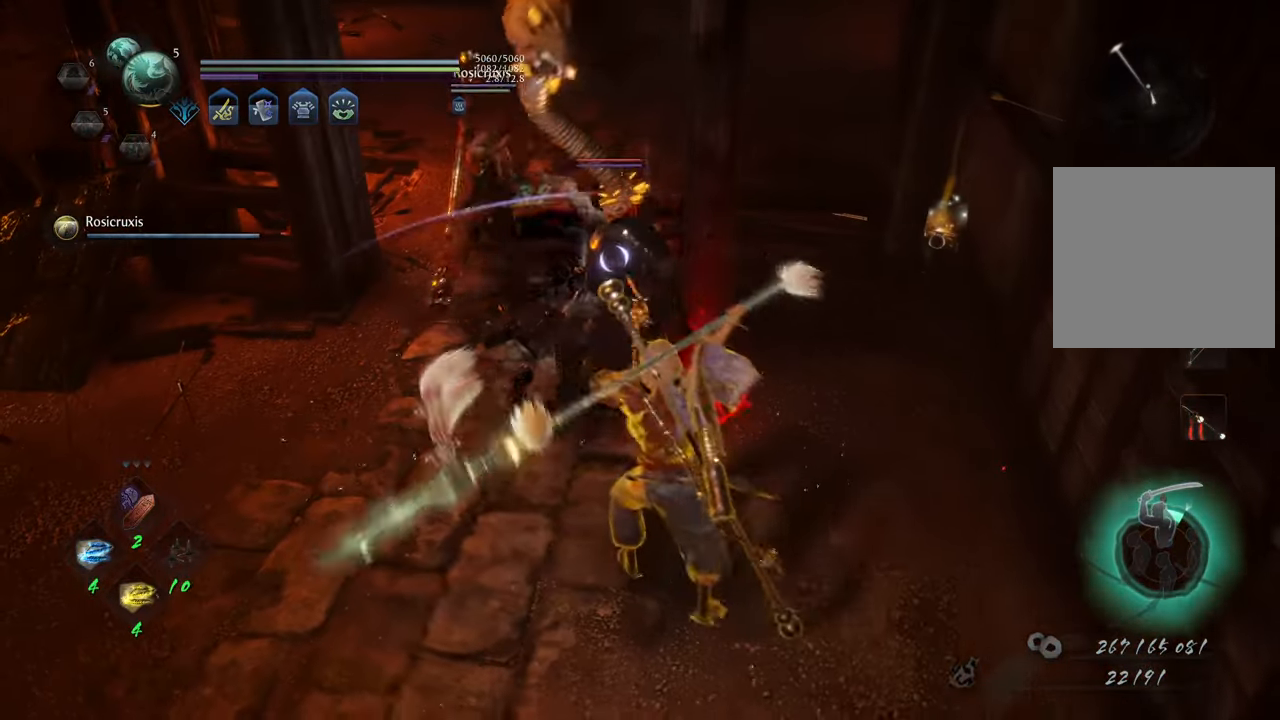
{"buttons": [], "left_stick": "center", "right_stick": "center", "events": [[167, "Y", "down"], [250, "Y", "up"], [383, "Y", "down"], [467, "Y", "up"]]}
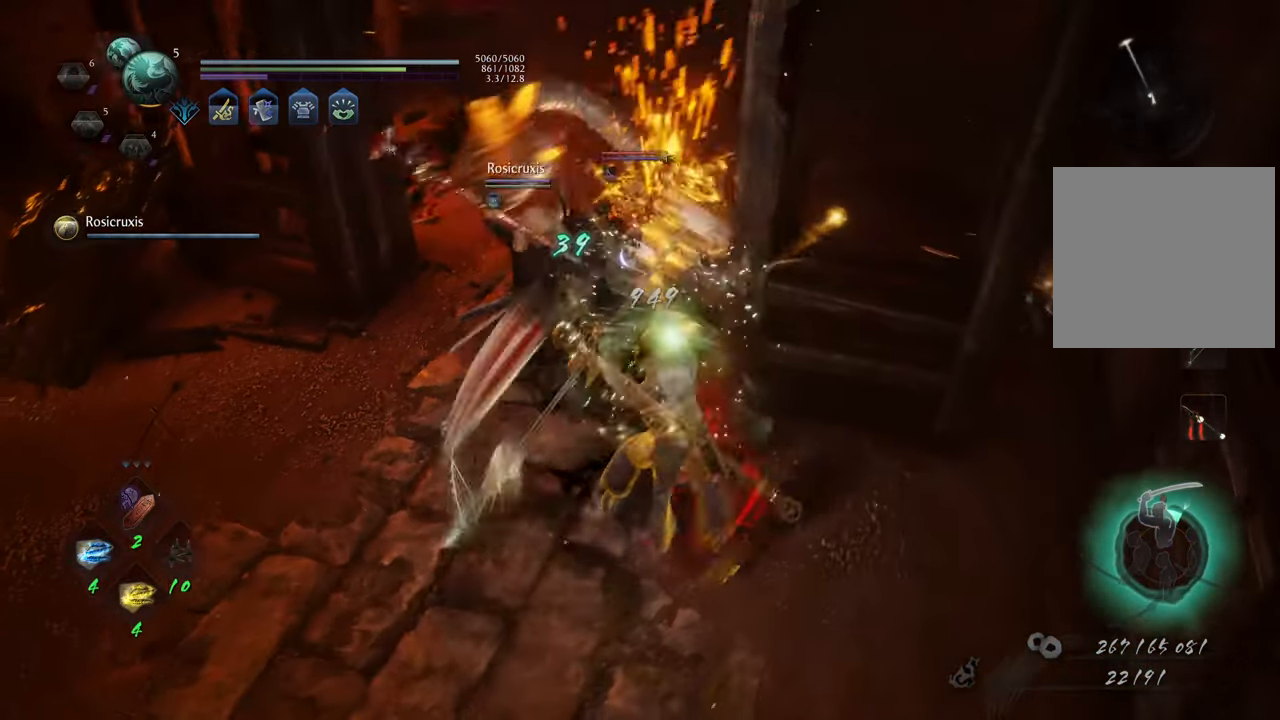
{"buttons": ["Y"], "left_stick": "center", "right_stick": "center", "events": [[33, "Y", "down"], [117, "Y", "up"], [200, "Y", "down"], [283, "Y", "up"], [367, "Y", "down"], [450, "Y", "up"], [500, "Y", "down"]]}
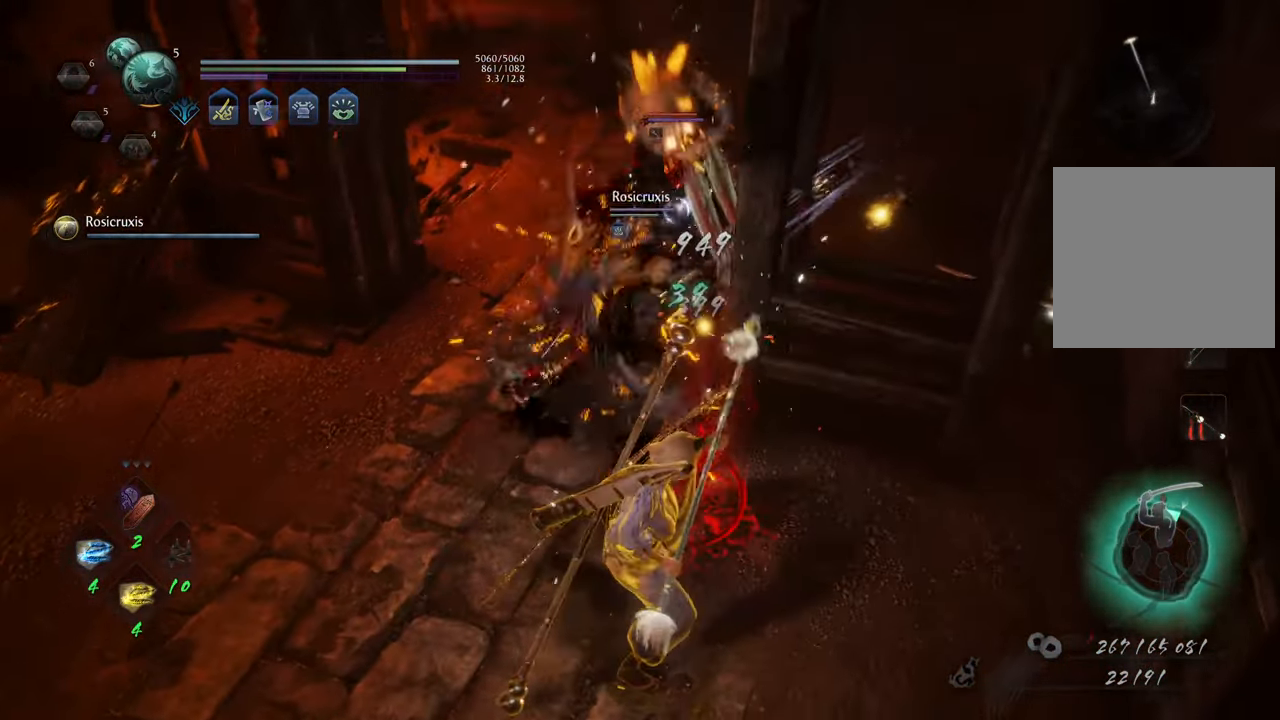
{"buttons": [], "left_stick": "center", "right_stick": "center", "events": [[100, "Y", "up"], [183, "Y", "down"], [267, "Y", "up"], [350, "Y", "down"], [433, "Y", "up"]]}
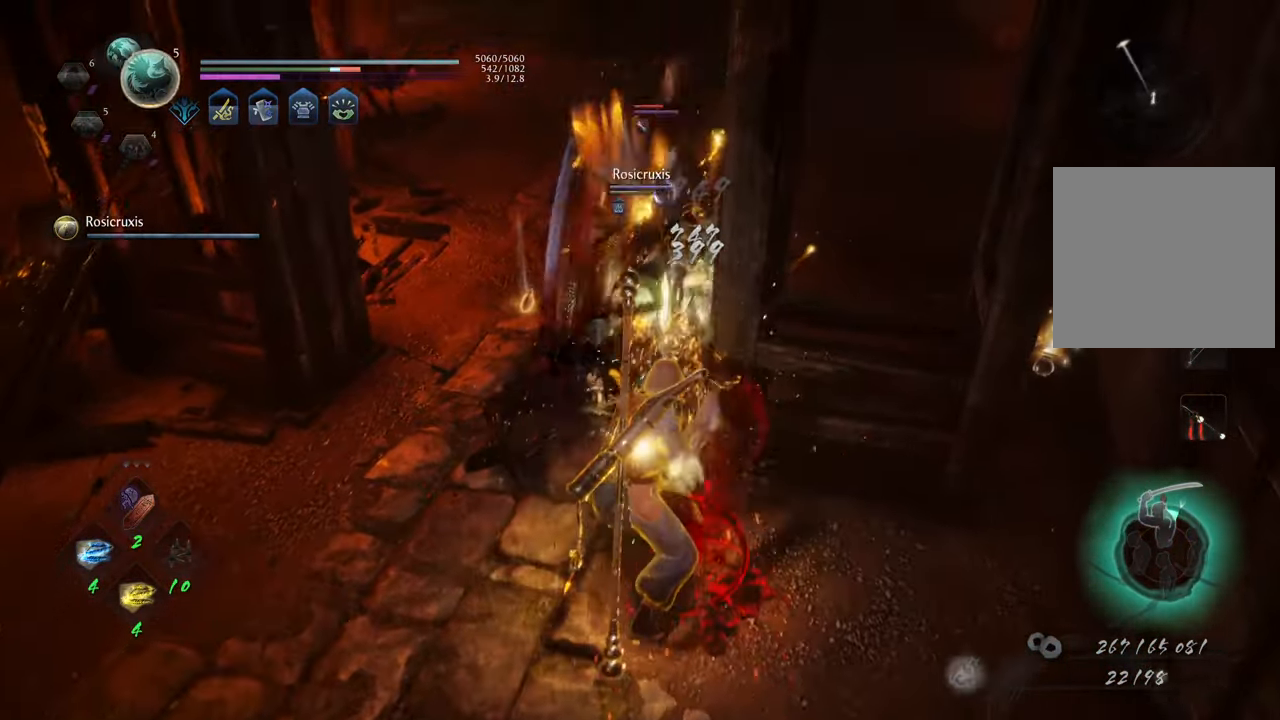
{"buttons": ["Y"], "left_stick": "center", "right_stick": "center", "events": [[17, "Y", "down"], [67, "Y", "up"], [183, "Y", "down"], [233, "Y", "up"], [333, "Y", "down"], [383, "Y", "up"], [483, "Y", "down"]]}
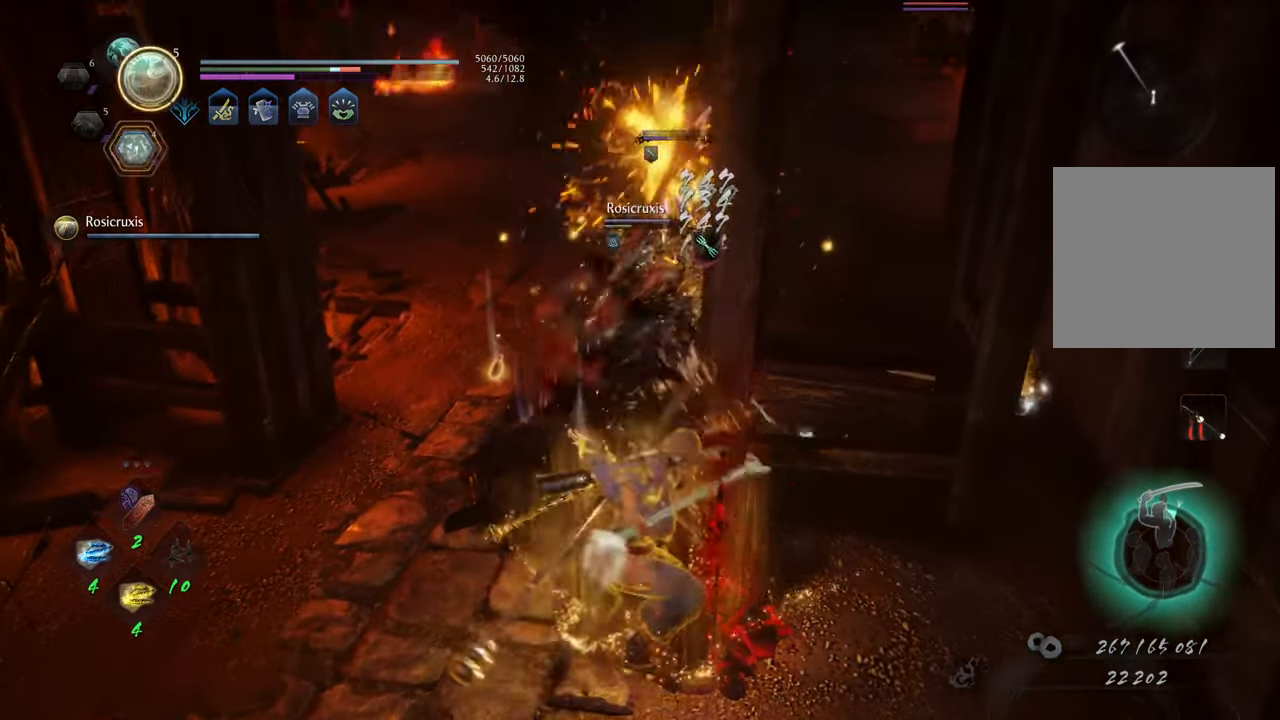
{"buttons": [], "left_stick": "up", "right_stick": "center", "events": [[33, "Y", "up"], [450, "left_stick", "up"]]}
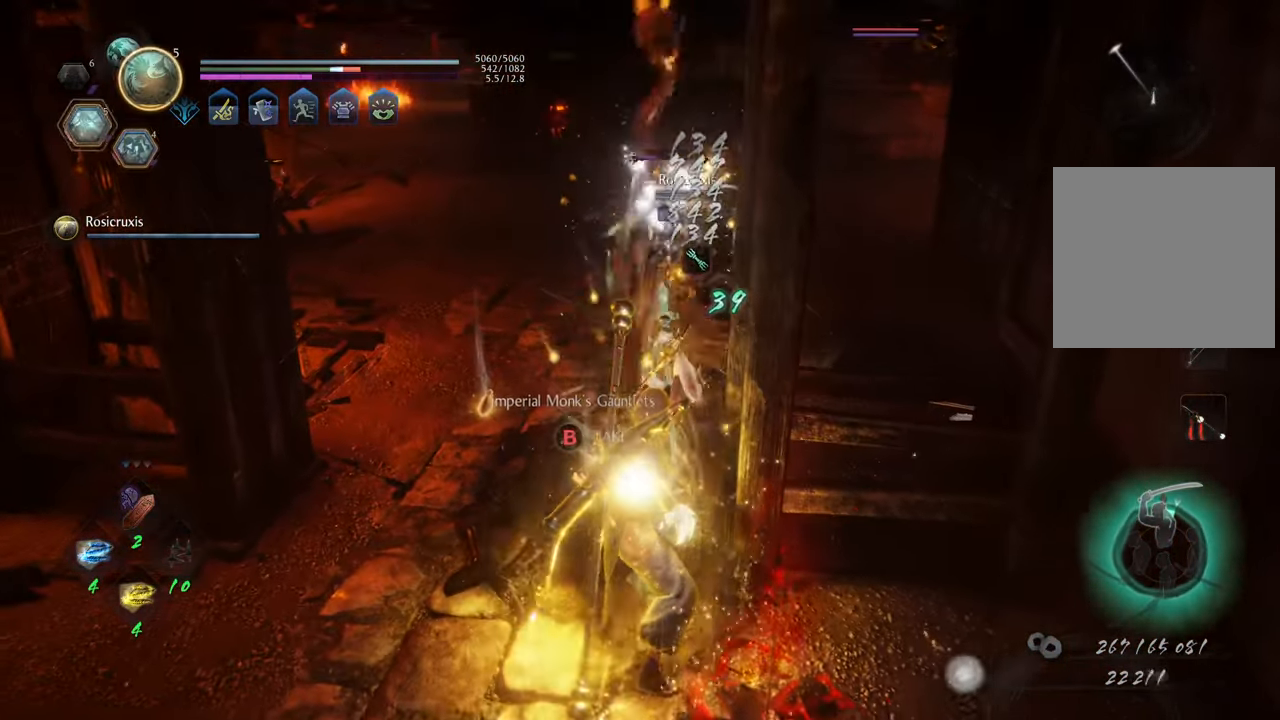
{"buttons": [], "left_stick": "up", "right_stick": "center", "events": [[333, "R1", "down"], [433, "R1", "up"]]}
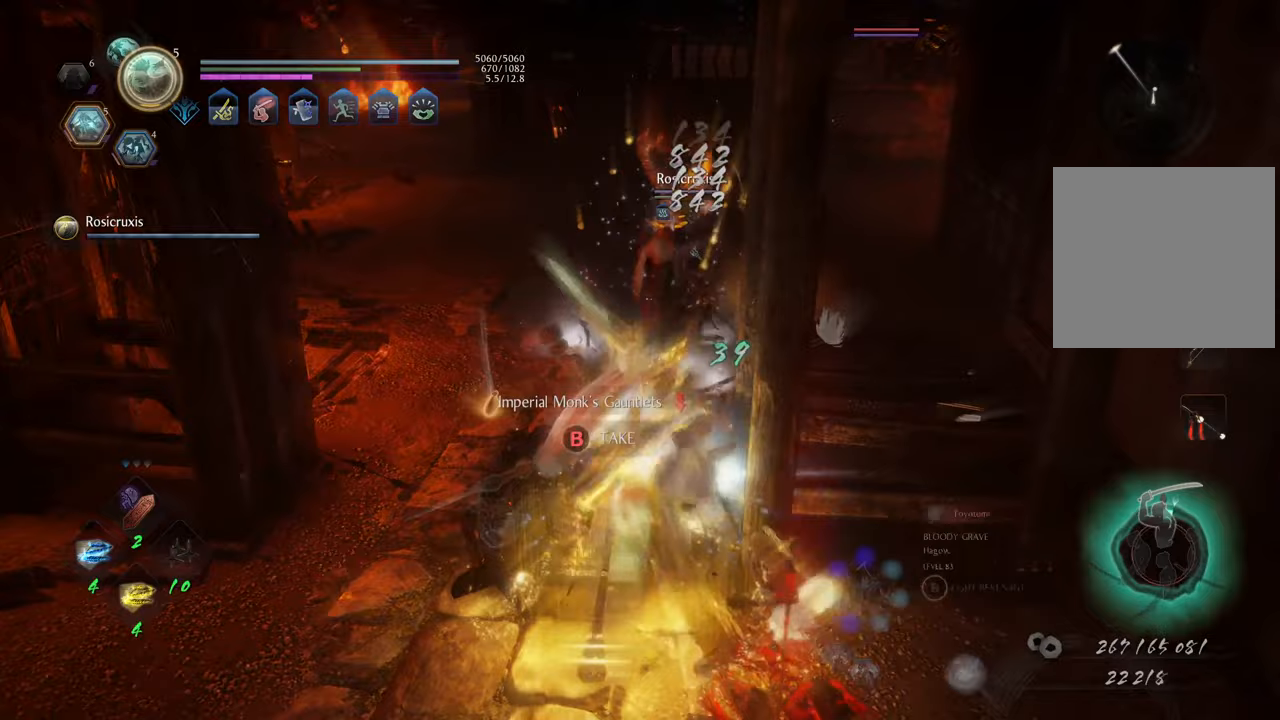
{"buttons": [], "left_stick": "up", "right_stick": "center", "events": [[350, "B", "down"], [450, "B", "up"]]}
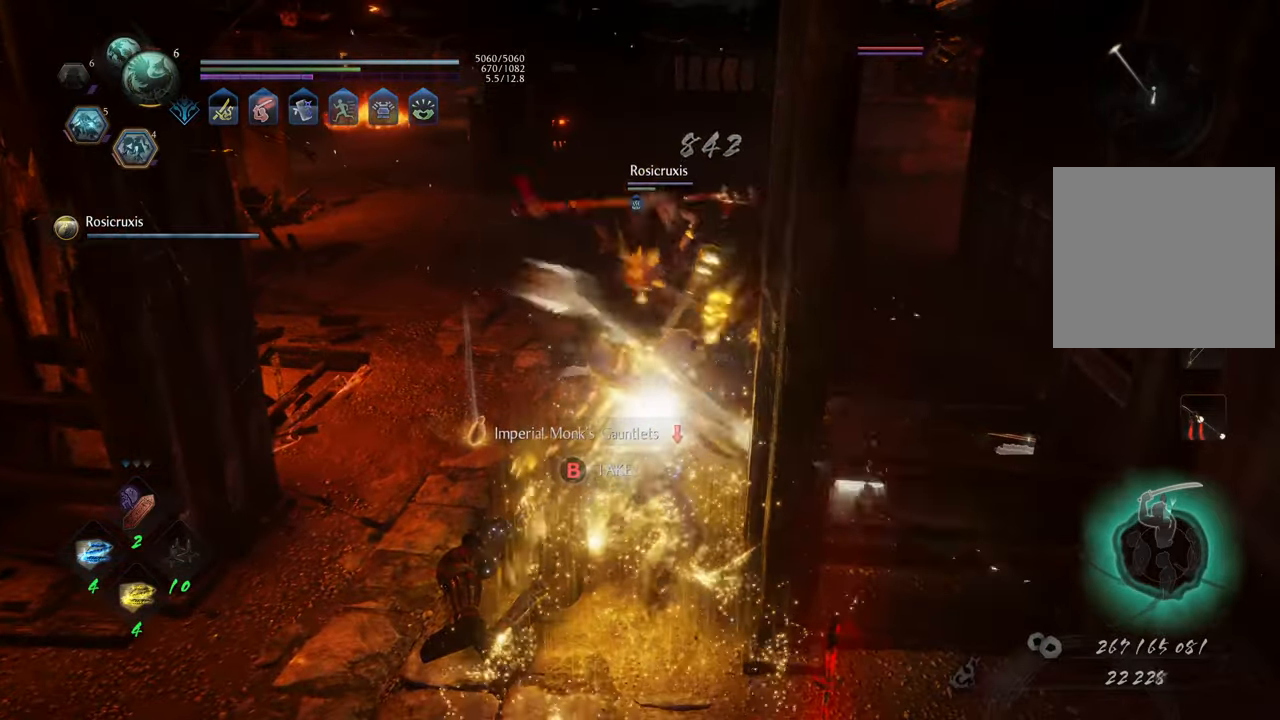
{"buttons": [], "left_stick": "center", "right_stick": "center", "events": [[33, "B", "down"], [133, "B", "up"], [183, "B", "down"], [283, "B", "up"], [367, "B", "down"], [433, "B", "up"], [433, "left_stick", "center"]]}
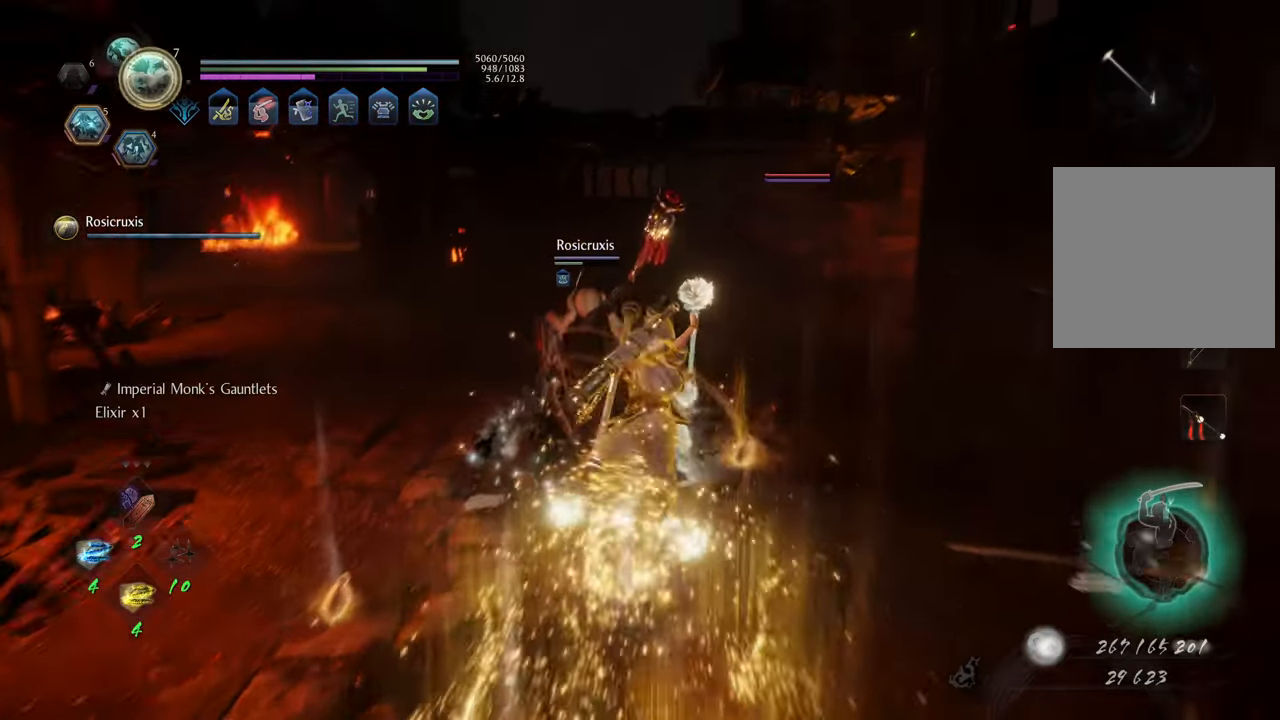
{"buttons": [], "left_stick": "down-left", "right_stick": "center", "events": [[33, "B", "down"], [83, "B", "up"], [183, "B", "down"], [183, "left_stick", "down-left"], [267, "B", "up"], [367, "B", "down"], [433, "B", "up"]]}
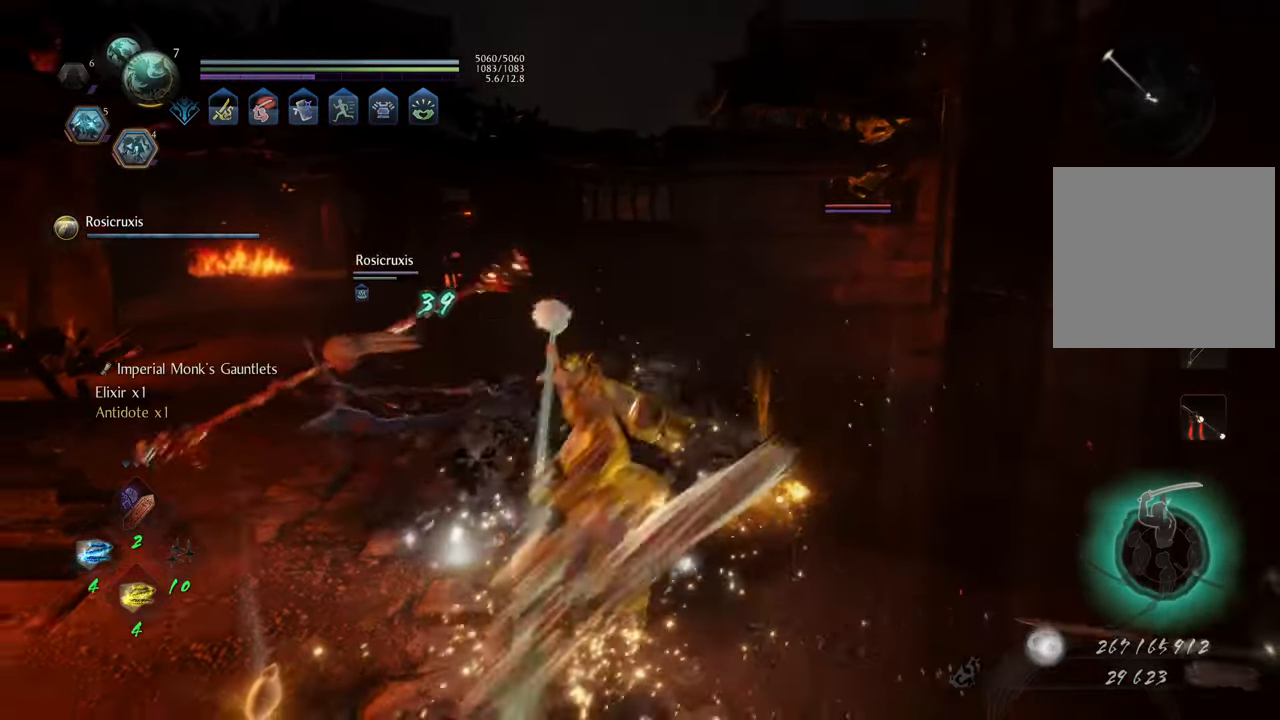
{"buttons": [], "left_stick": "down-right", "right_stick": "center", "events": [[33, "B", "down"], [83, "B", "up"], [167, "B", "down"], [217, "B", "up"], [233, "left_stick", "left"], [333, "B", "down"], [333, "left_stick", "center"], [383, "B", "up"], [483, "left_stick", "down-right"]]}
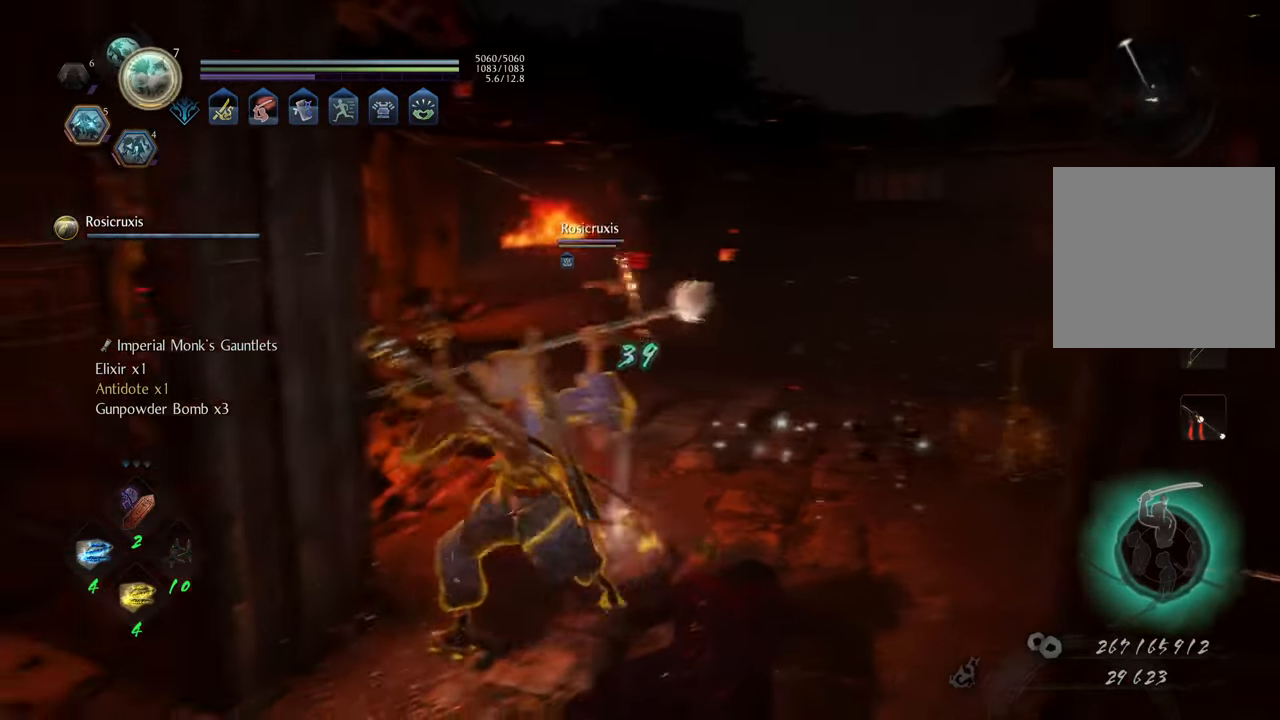
{"buttons": [], "left_stick": "left", "right_stick": "left", "events": [[217, "right_stick", "left"], [400, "left_stick", "down-left"], [450, "left_stick", "left"]]}
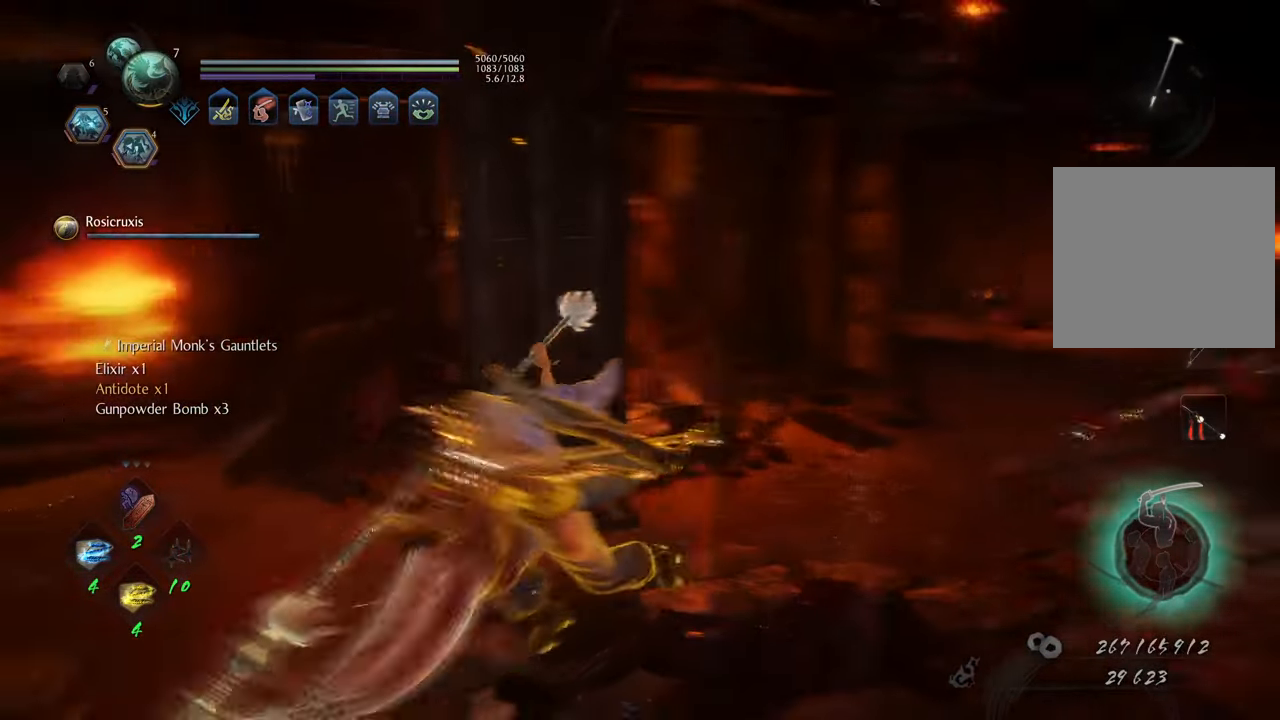
{"buttons": [], "left_stick": "up", "right_stick": "center", "events": [[67, "left_stick", "up-left"], [317, "left_stick", "up"], [417, "right_stick", "center"]]}
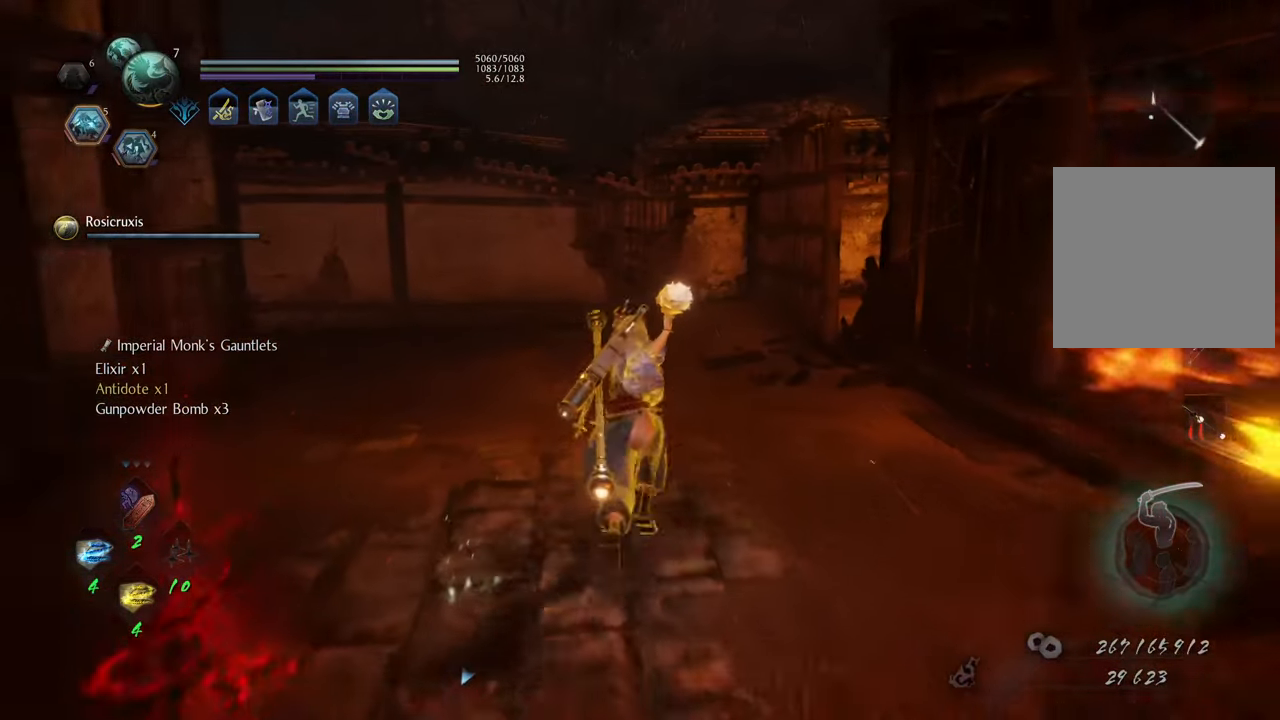
{"buttons": ["A"], "left_stick": "up-right", "right_stick": "center", "events": [[133, "A", "down"], [400, "left_stick", "up-right"]]}
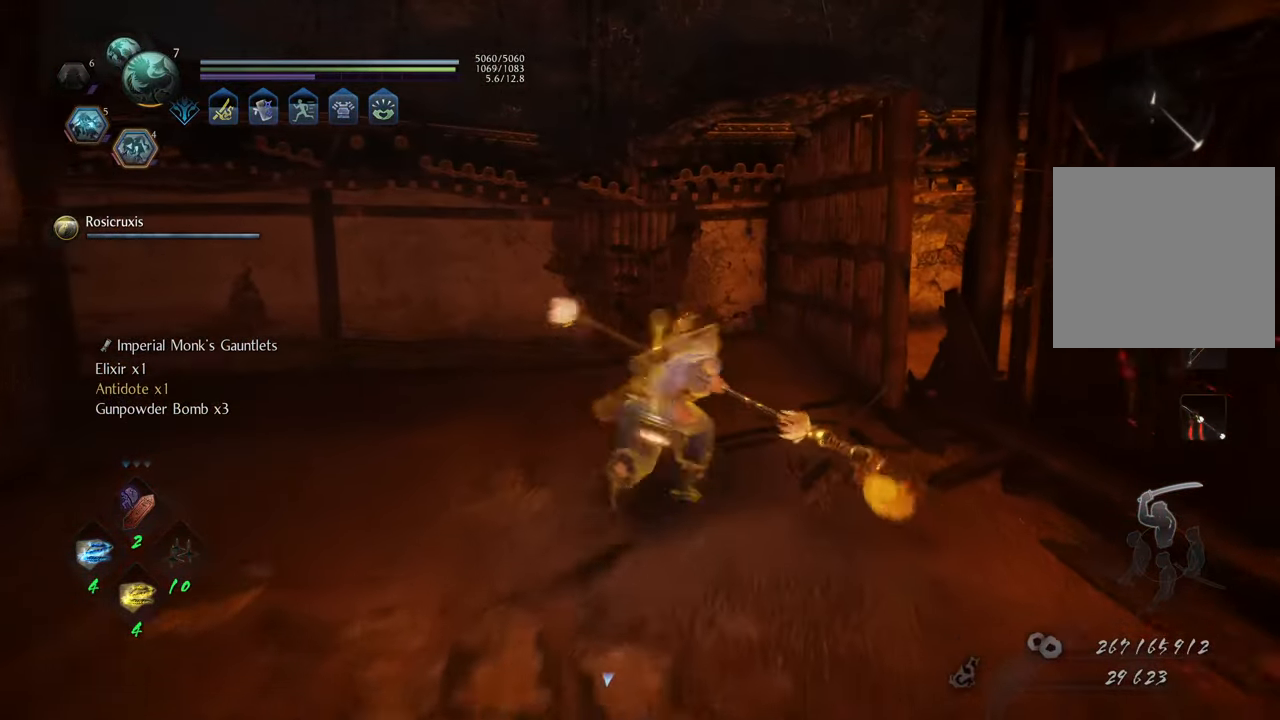
{"buttons": [], "left_stick": "up-left", "right_stick": "left", "events": [[100, "A", "up"], [217, "left_stick", "up-left"], [300, "right_stick", "left"]]}
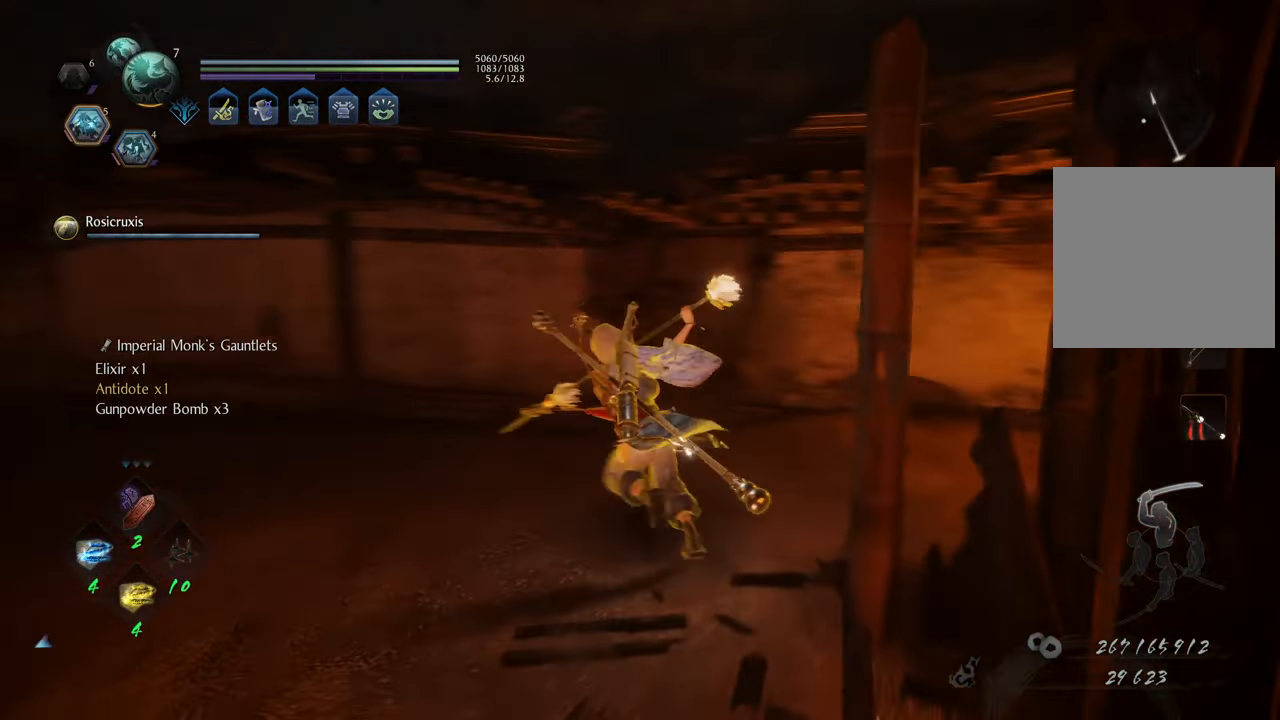
{"buttons": ["A"], "left_stick": "up", "right_stick": "center", "events": [[117, "left_stick", "up"], [367, "right_stick", "center"], [450, "A", "down"]]}
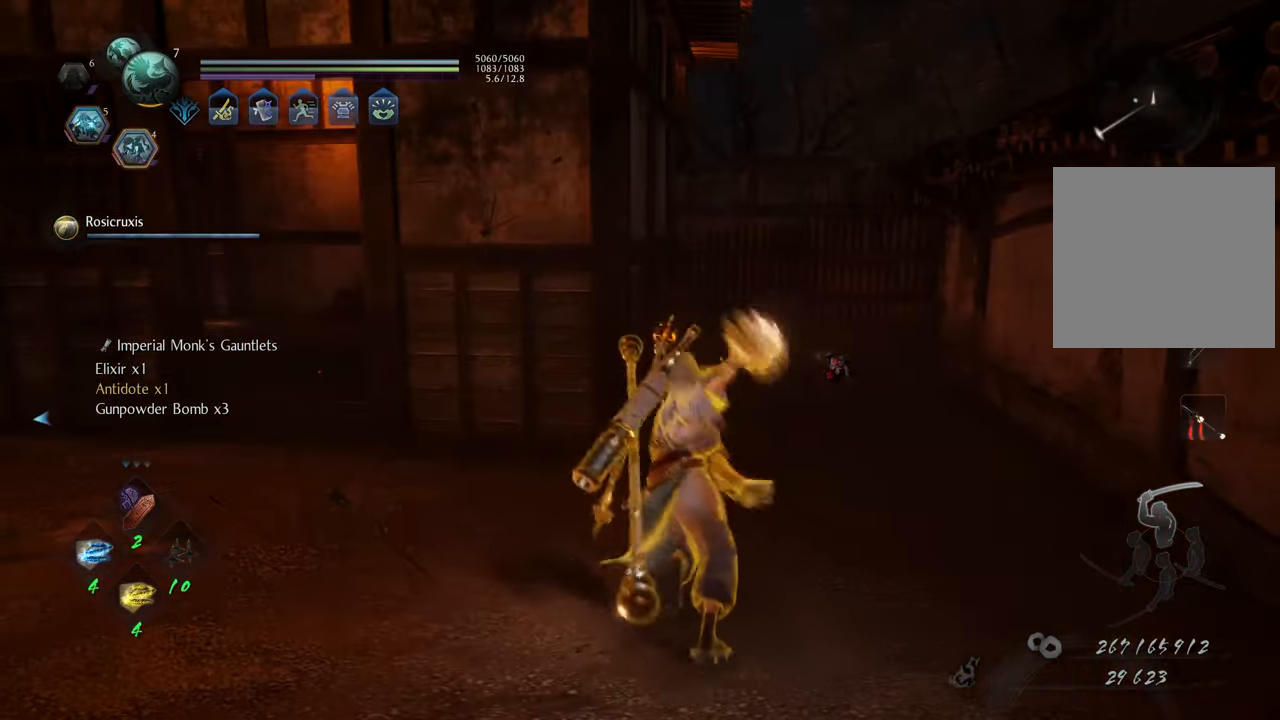
{"buttons": ["A"], "left_stick": "up", "right_stick": "center", "events": []}
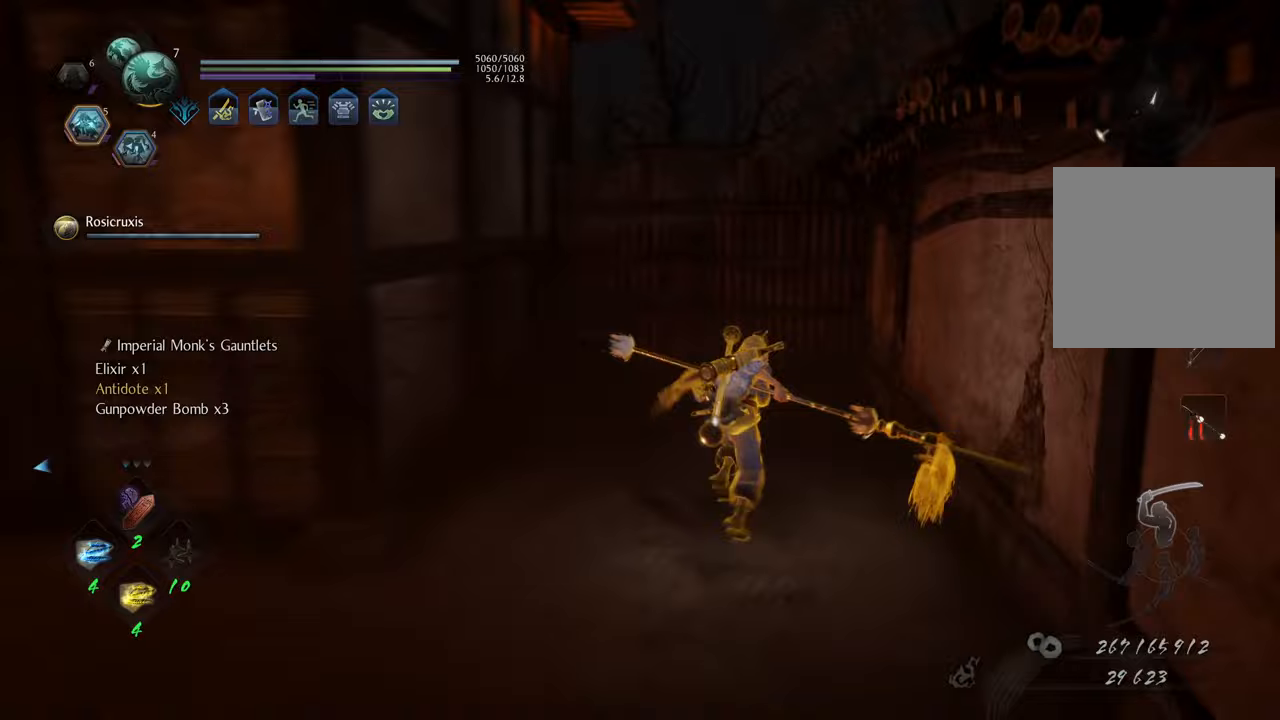
{"buttons": ["A"], "left_stick": "down-left", "right_stick": "center", "events": [[17, "A", "up"], [100, "left_stick", "center"], [250, "right_stick", "left"], [283, "left_stick", "down"], [333, "left_stick", "down-left"], [367, "right_stick", "center"], [450, "A", "down"]]}
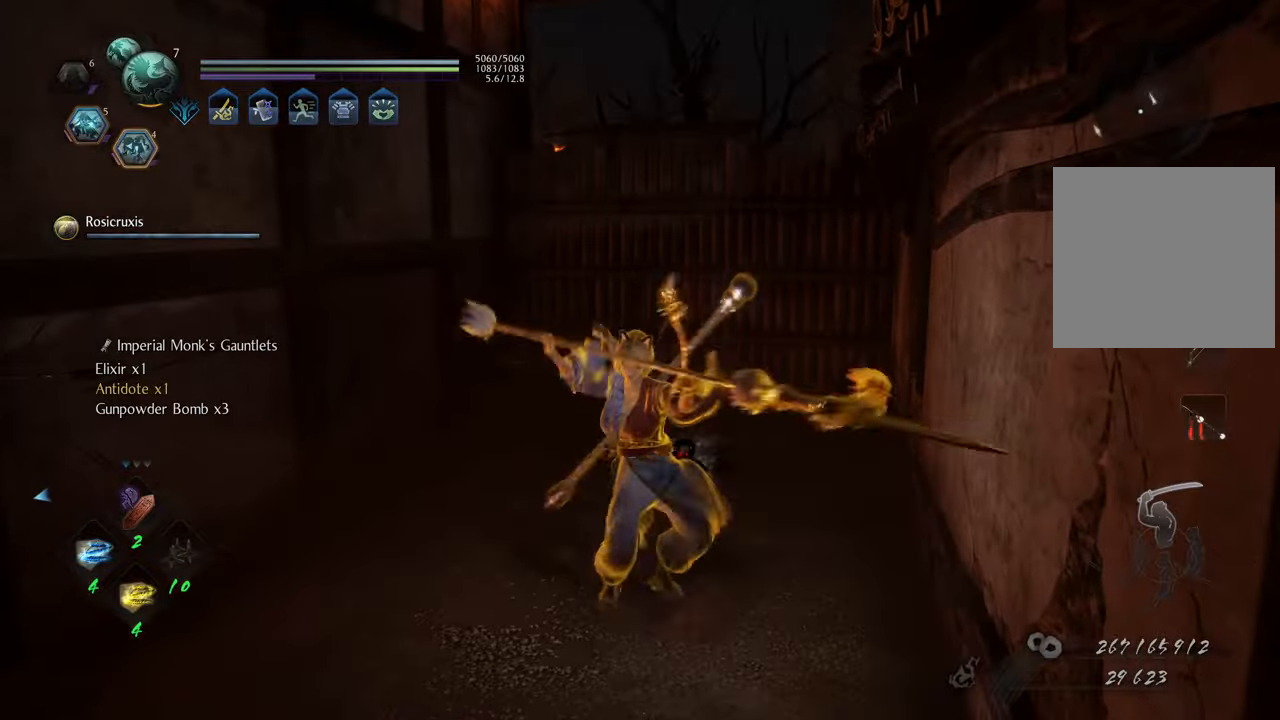
{"buttons": ["A"], "left_stick": "up-left", "right_stick": "center", "events": [[483, "left_stick", "up-left"]]}
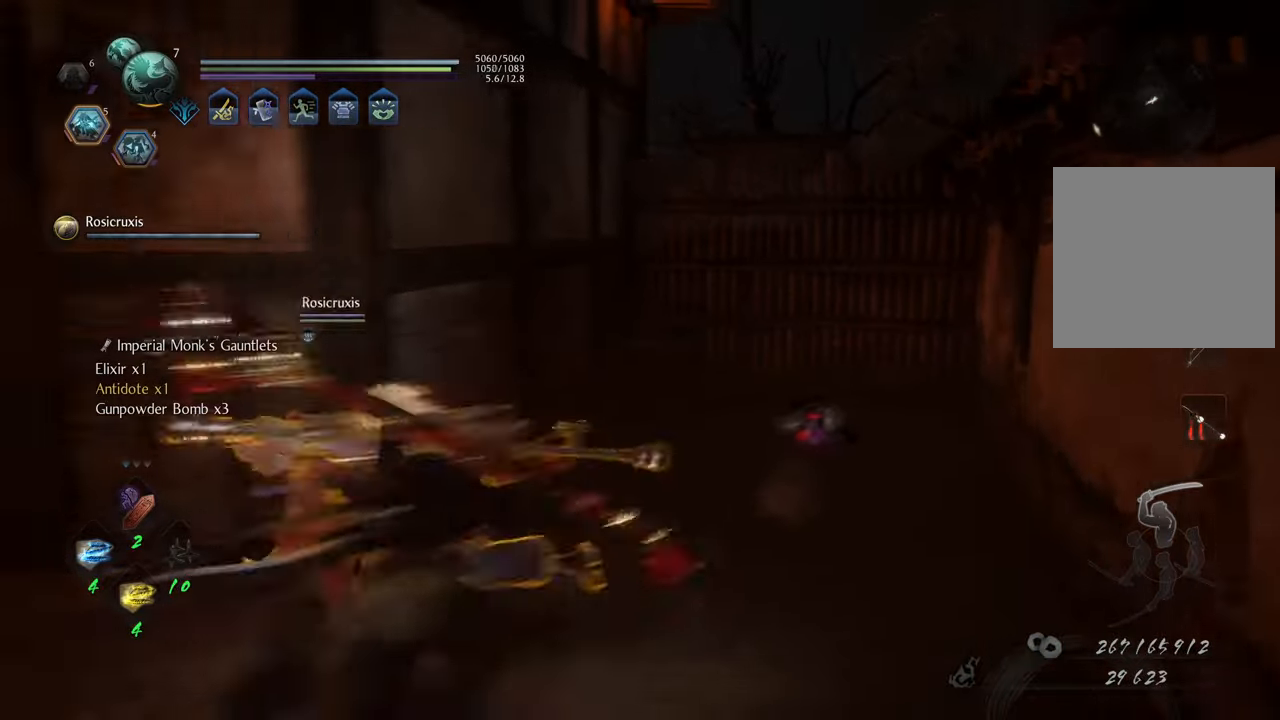
{"buttons": ["A"], "left_stick": "up-left", "right_stick": "center", "events": [[217, "left_stick", "up"], [450, "left_stick", "up-left"]]}
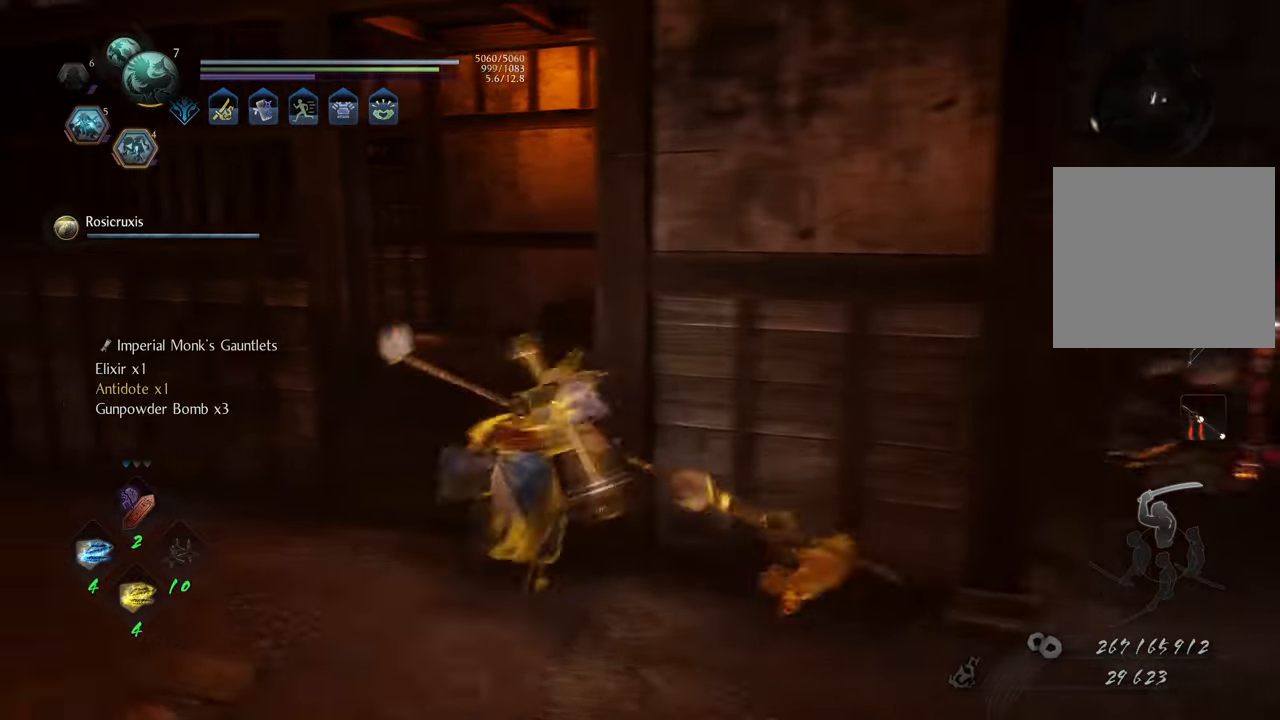
{"buttons": [], "left_stick": "up-left", "right_stick": "center", "events": [[133, "left_stick", "up"], [417, "A", "up"], [417, "left_stick", "up-left"]]}
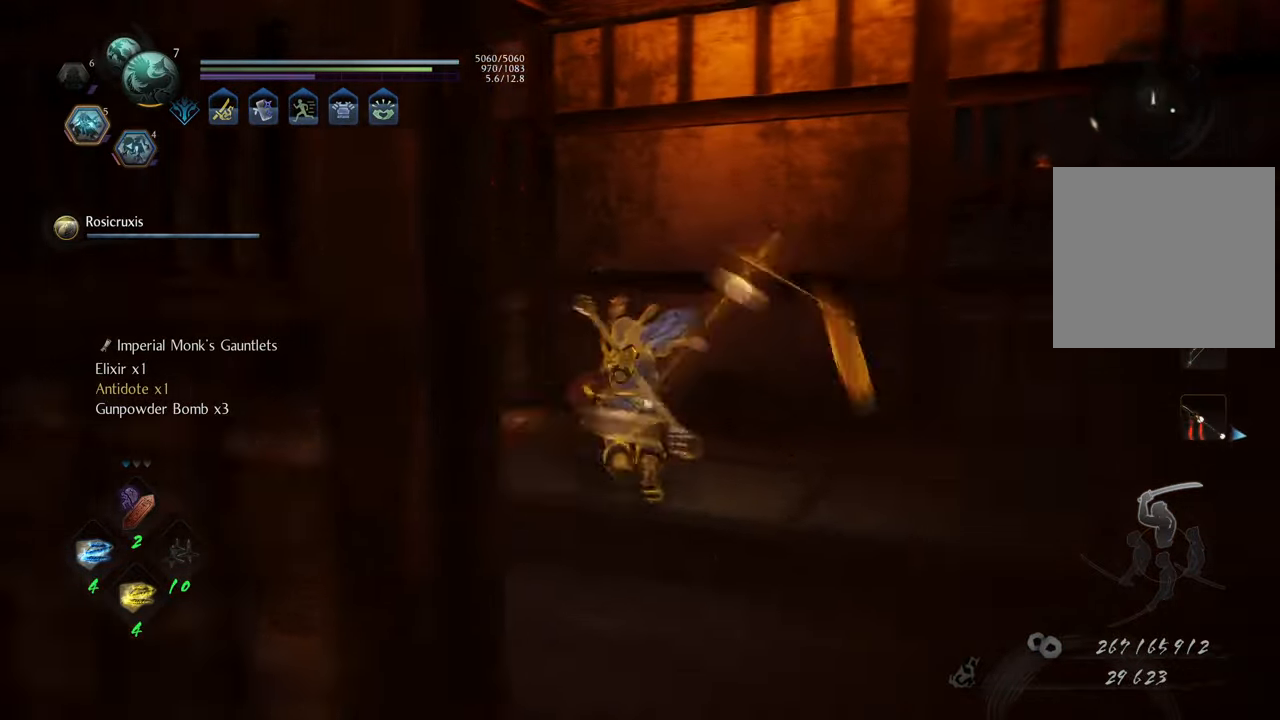
{"buttons": [], "left_stick": "up", "right_stick": "center", "events": [[67, "right_stick", "left"], [317, "left_stick", "up"], [500, "right_stick", "center"]]}
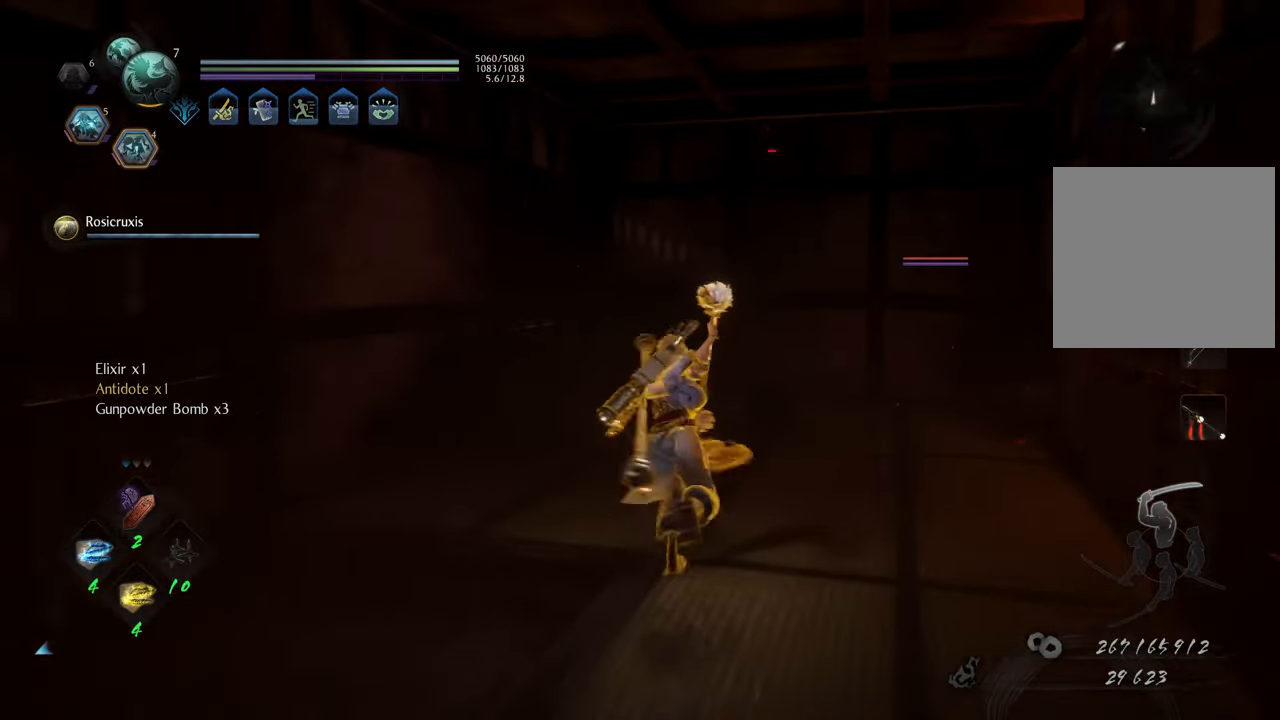
{"buttons": [], "left_stick": "up-right", "right_stick": "center", "events": [[50, "A", "down"], [433, "left_stick", "up-right"], [467, "A", "up"]]}